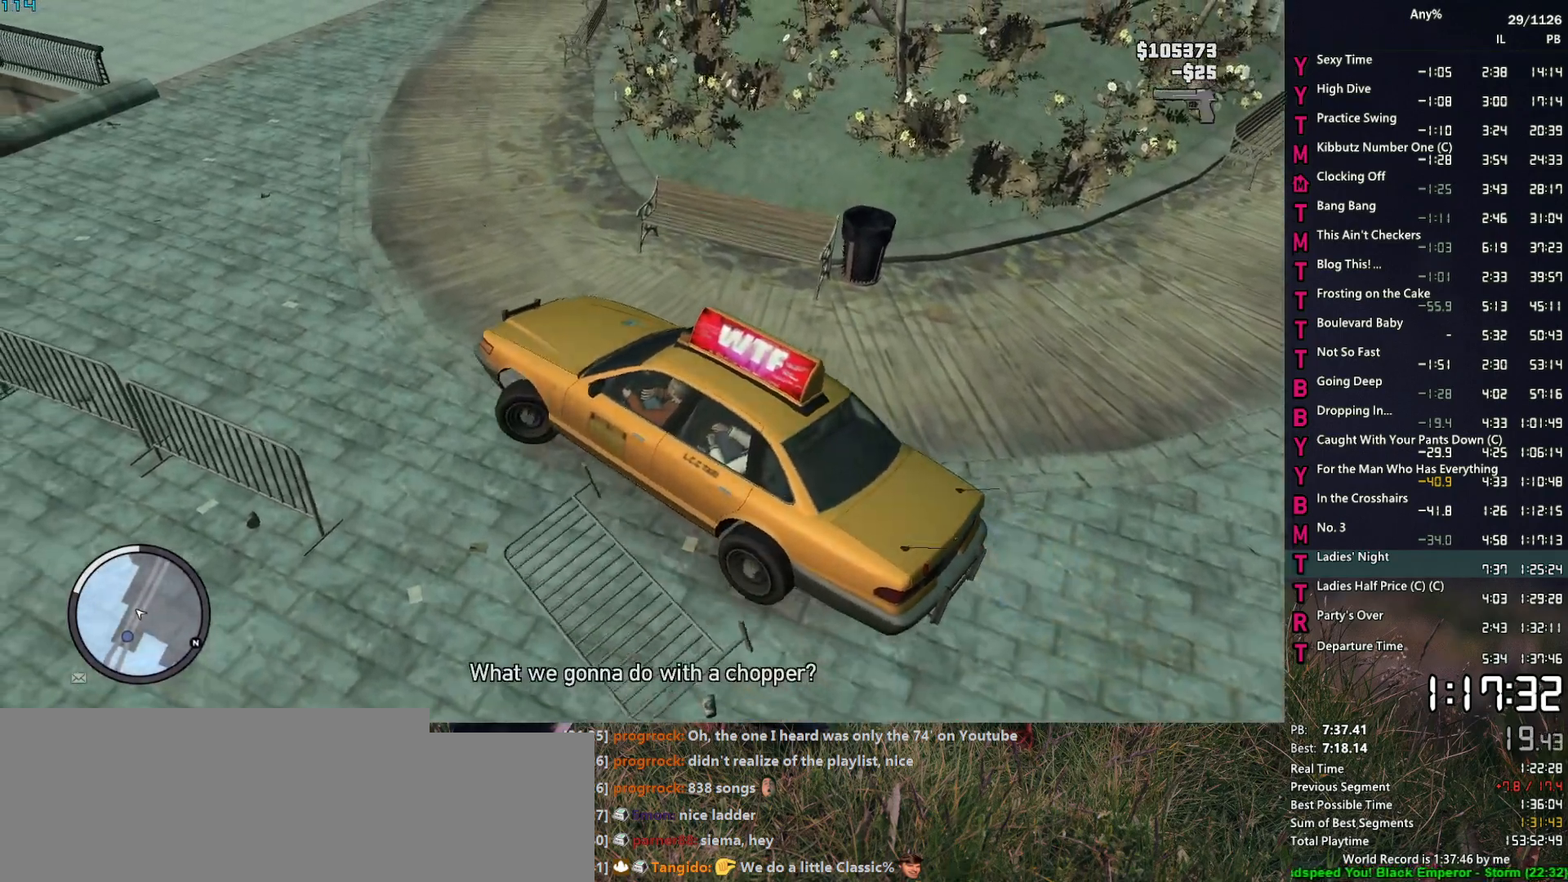
Gameplay with keyboard and mouse; each line is a JSON object with the keys and mouse buttons held at the frame after it. "events" lists presses ("down") and releases ("up") of "1", "2", "3", "4", "5", "6", "a", "alt", "caps_lock", "ctrl", "d", "down", "e", "escape", "f", "f2", "q", "r", "return", "s", "shift", "space", "t", "tab", "up", "v", "w", "mouse_left", "mouse_middle", "mouse_right", "mouse_mb4", "mouse_mb5", "mouse_wheel_up" and "mouse_wheel_down" between this image and that frame as [ms after this image, input, new state], when the widget could be followed in between. "mouse_left", "mouse_middle", "mouse_right", "mouse_mb4", "mouse_mb5", "mouse_wheel_up", "mouse_wheel_down" = the "left", "middle", "right", "mb4", "mb5", "wheel_up", "wheel_down" buttons of the "mouse" list. No other keys are recorded. Not read: mouse_move other_keys.
{"keys": ["a", "w"], "mouse": [], "events": [[500, "a", "down"], [500, "w", "down"]]}
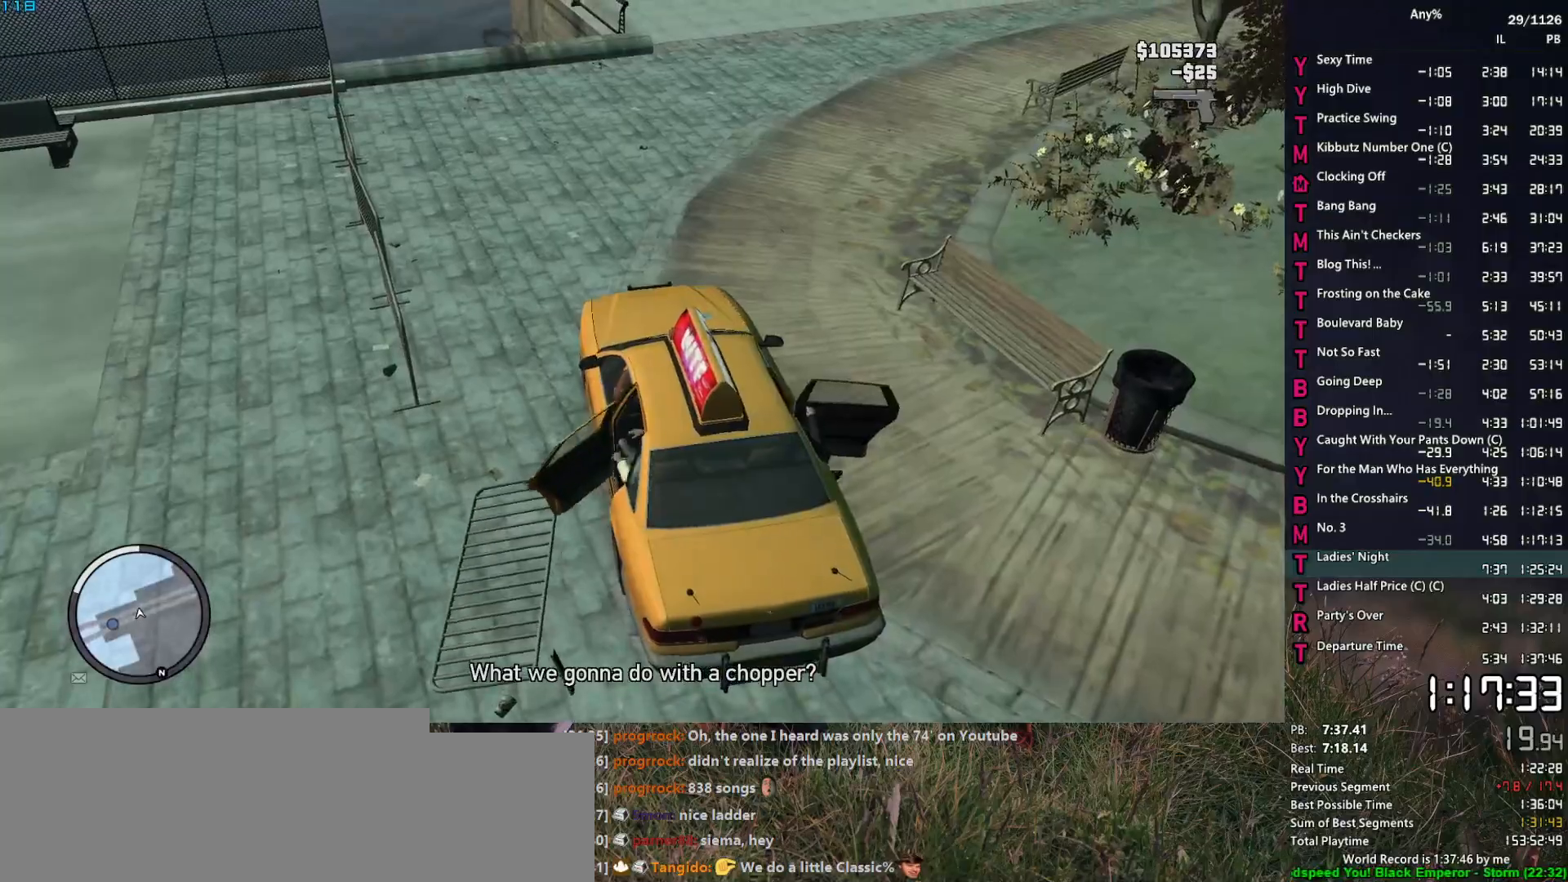
{"keys": ["a", "w"], "mouse": [], "events": [[34, "space", "down"], [134, "space", "up"], [234, "space", "down"], [284, "mouse_left", "down"], [284, "space", "up"], [367, "mouse_left", "up"], [417, "mouse_left", "down"], [417, "space", "down"], [467, "space", "up"], [500, "mouse_left", "up"]]}
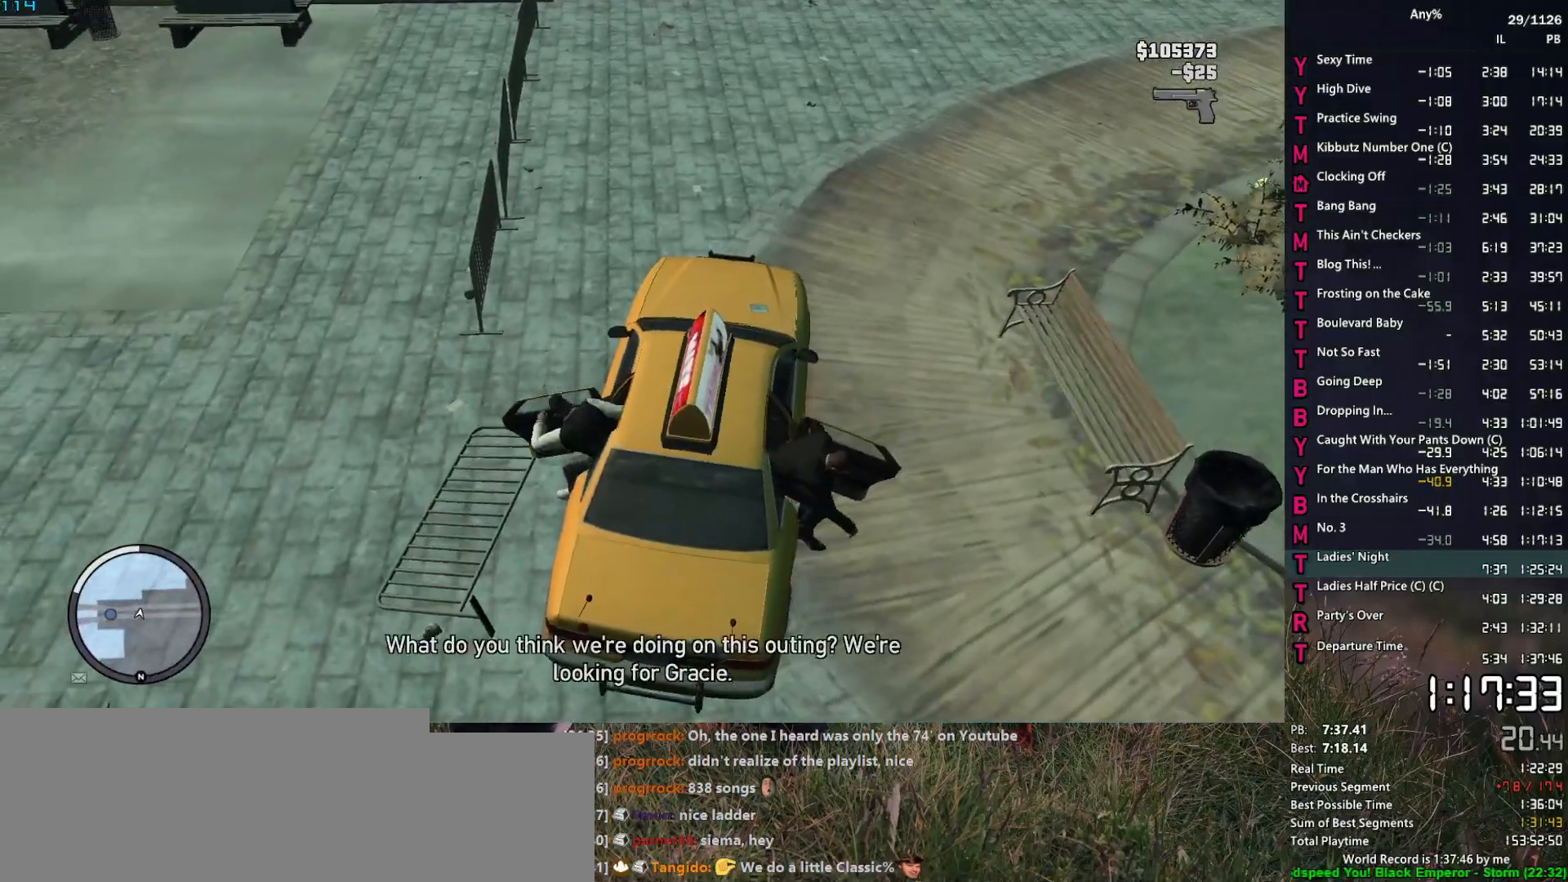
{"keys": ["a", "w"], "mouse": [], "events": [[50, "space", "down"], [100, "mouse_left", "down"], [150, "space", "up"], [200, "mouse_left", "up"], [250, "mouse_left", "down"], [250, "space", "down"], [284, "space", "up"], [334, "mouse_left", "up"], [384, "mouse_left", "down"], [434, "space", "down"], [484, "mouse_left", "up"], [484, "space", "up"]]}
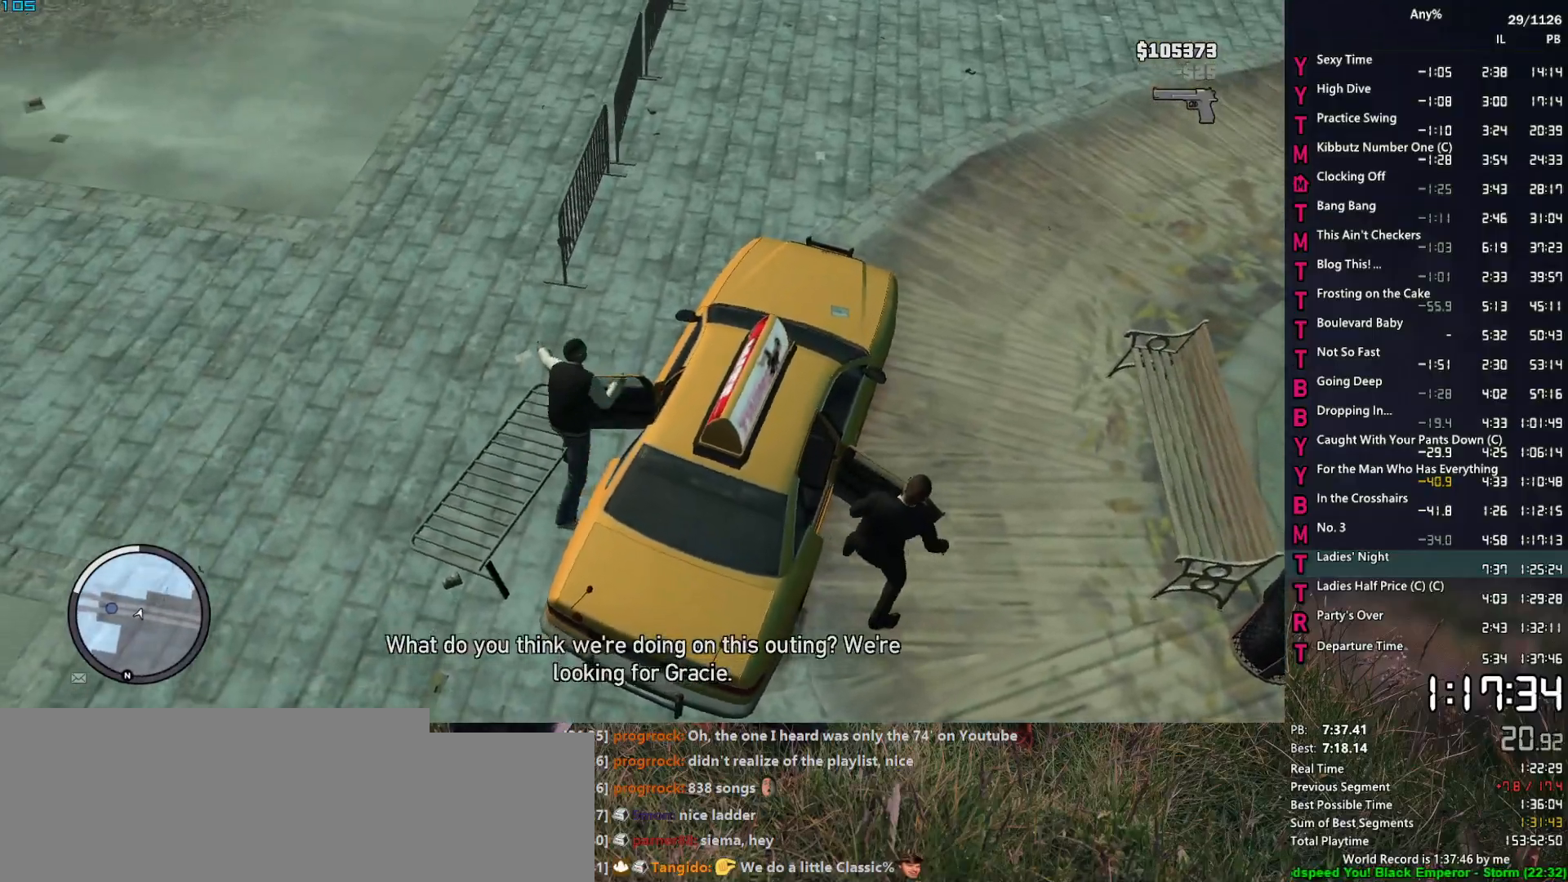
{"keys": ["a", "w"], "mouse": [], "events": [[67, "mouse_left", "down"], [67, "space", "down"], [167, "mouse_left", "up"], [167, "space", "up"], [217, "mouse_left", "down"], [267, "space", "down"], [300, "mouse_left", "up"], [300, "space", "up"], [450, "space", "down"], [484, "space", "up"]]}
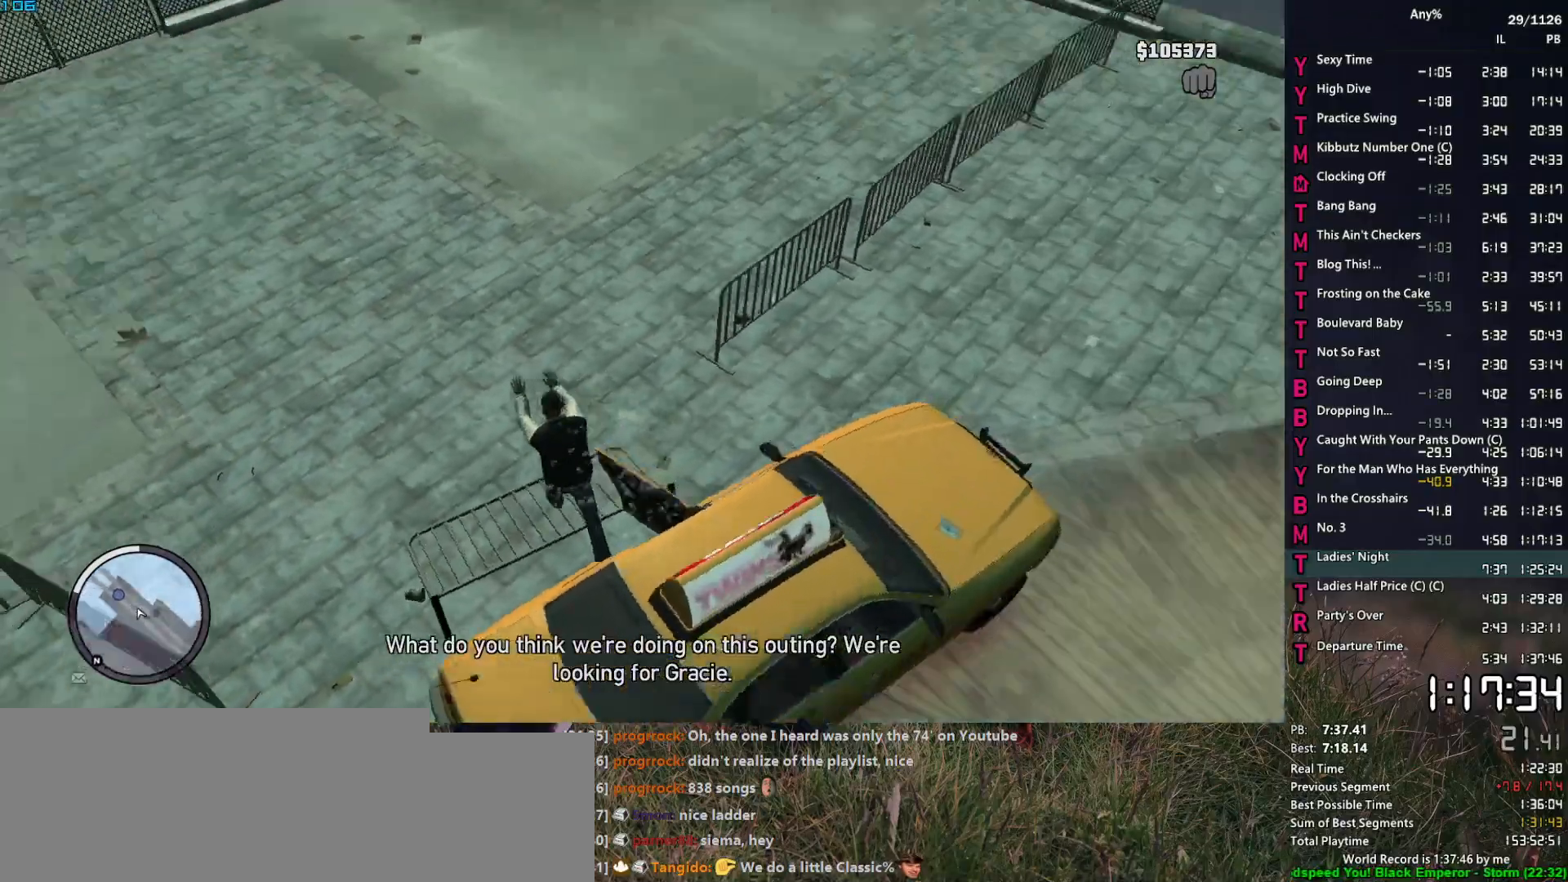
{"keys": ["d", "space", "w"], "mouse": [], "events": [[134, "space", "down"], [184, "space", "up"], [317, "a", "up"], [317, "space", "down"], [367, "space", "up"], [467, "d", "down"], [467, "space", "down"]]}
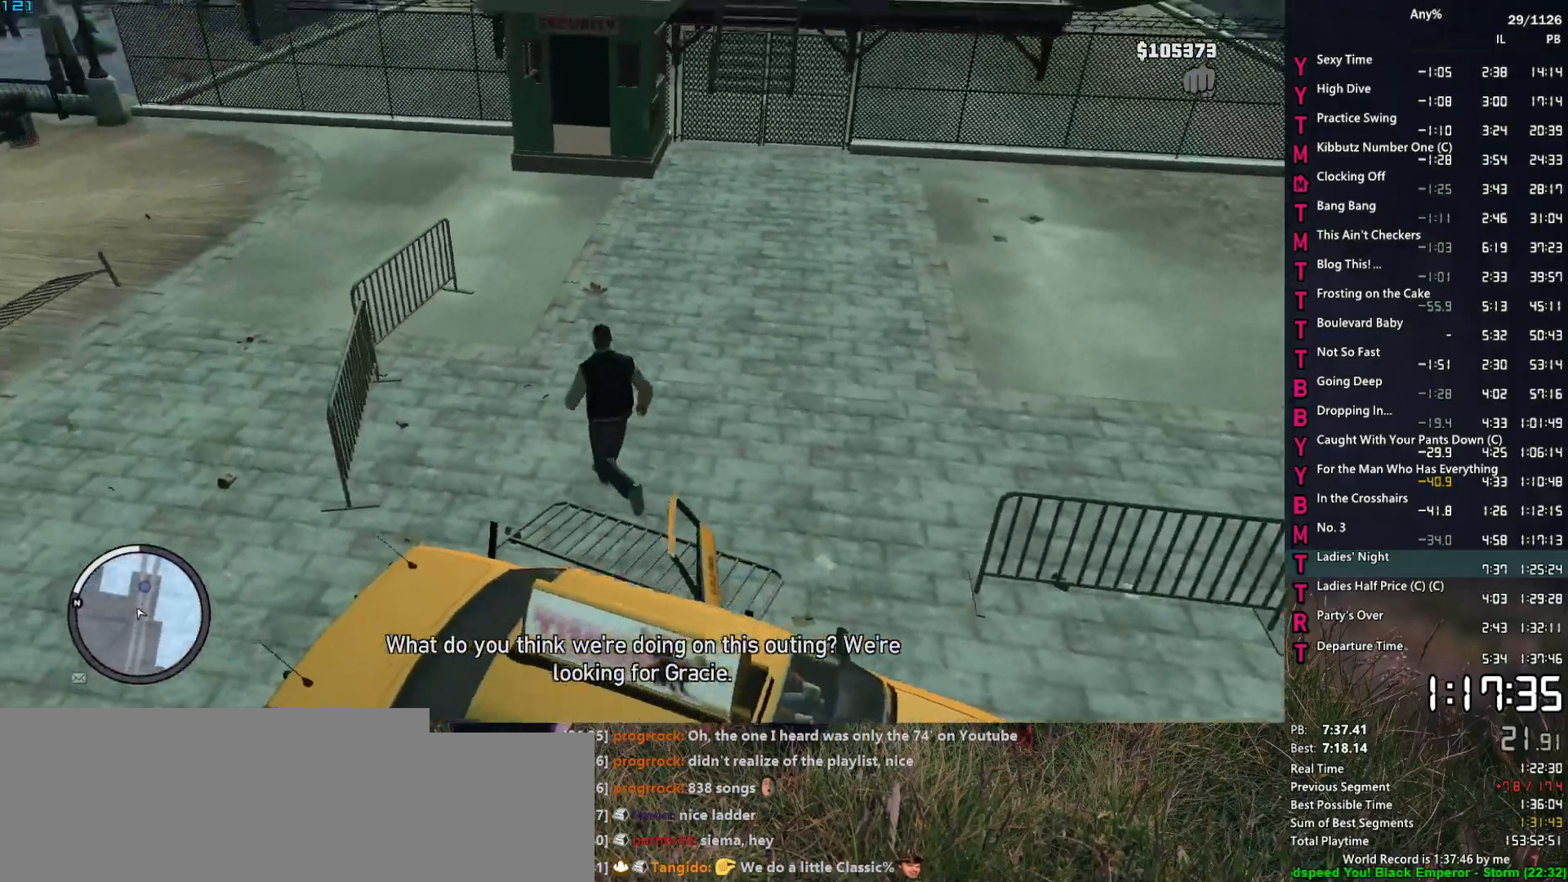
{"keys": ["w"], "mouse": [], "events": [[50, "space", "up"], [150, "space", "down"], [250, "space", "up"], [334, "d", "up"], [334, "space", "down"], [384, "space", "up"]]}
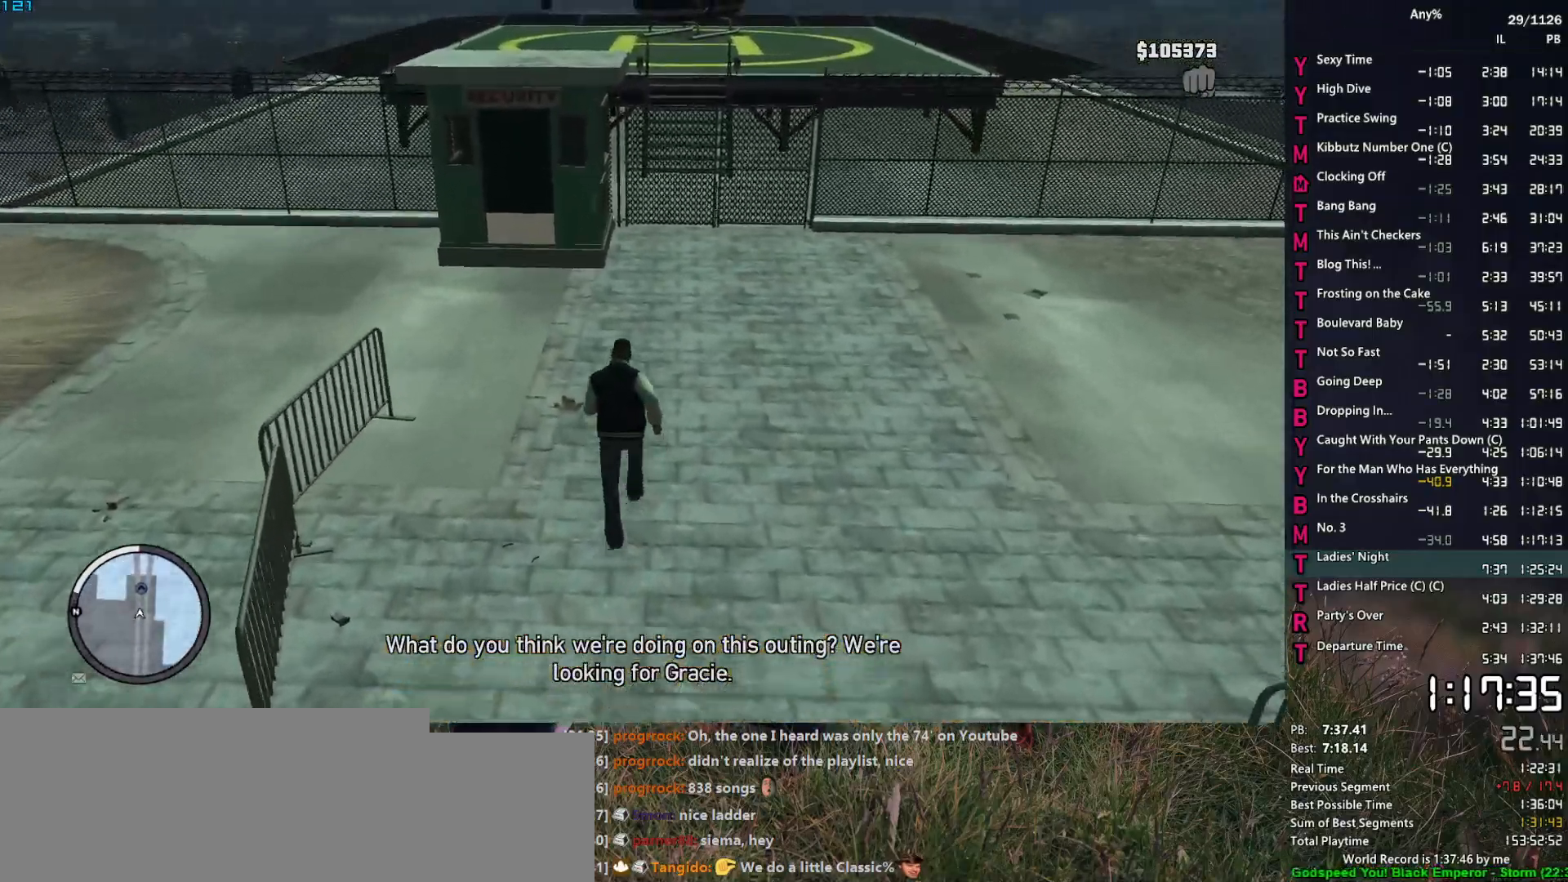
{"keys": ["w"], "mouse": ["middle"], "events": [[17, "space", "down"], [67, "mouse_middle", "down"], [67, "space", "up"], [217, "space", "down"], [267, "d", "down"], [267, "space", "up"], [350, "d", "up"], [400, "space", "down"], [450, "space", "up"]]}
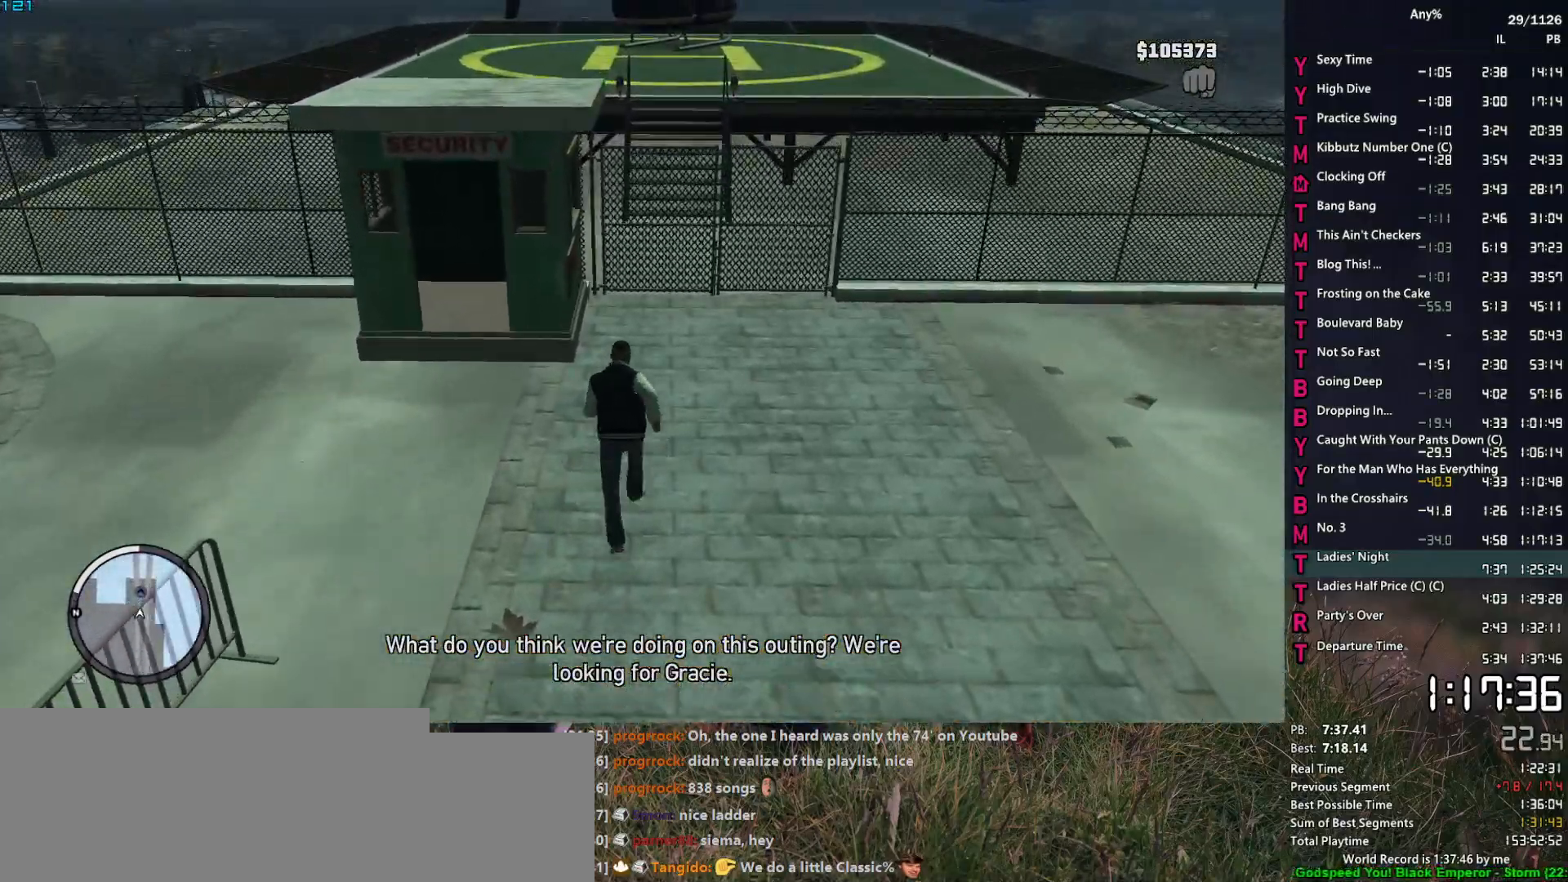
{"keys": ["w"], "mouse": ["middle"], "events": [[34, "space", "down"], [84, "mouse_middle", "up"], [134, "space", "up"], [234, "space", "down"], [317, "space", "up"], [367, "mouse_middle", "down"], [417, "space", "down"], [500, "space", "up"]]}
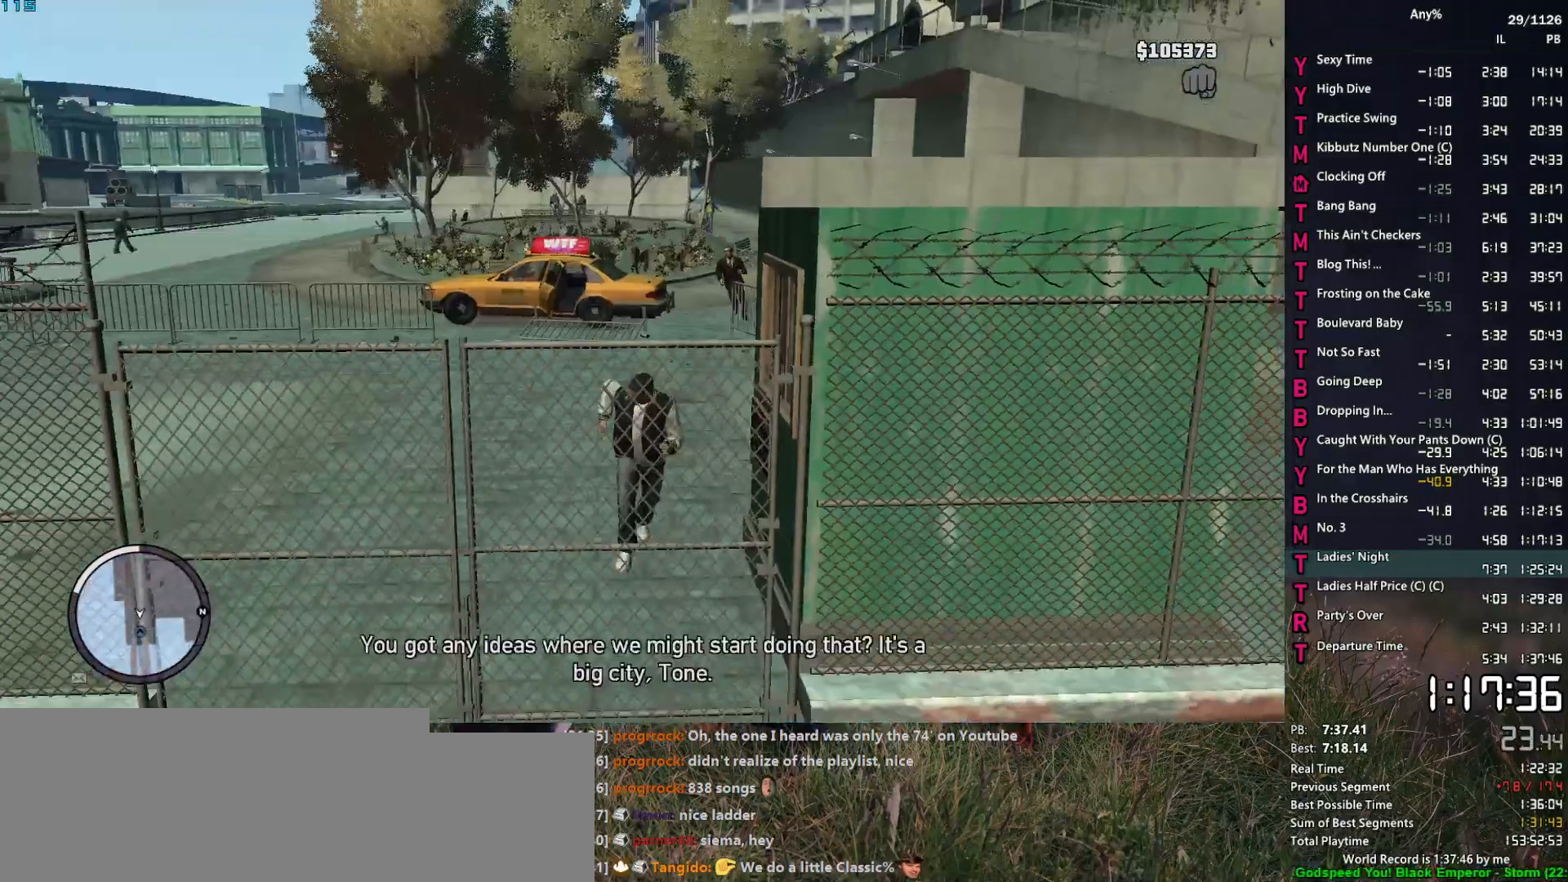
{"keys": ["space", "w"], "mouse": [], "events": [[100, "space", "down"], [200, "space", "up"], [284, "mouse_middle", "up"], [284, "space", "down"], [334, "space", "up"], [484, "space", "down"]]}
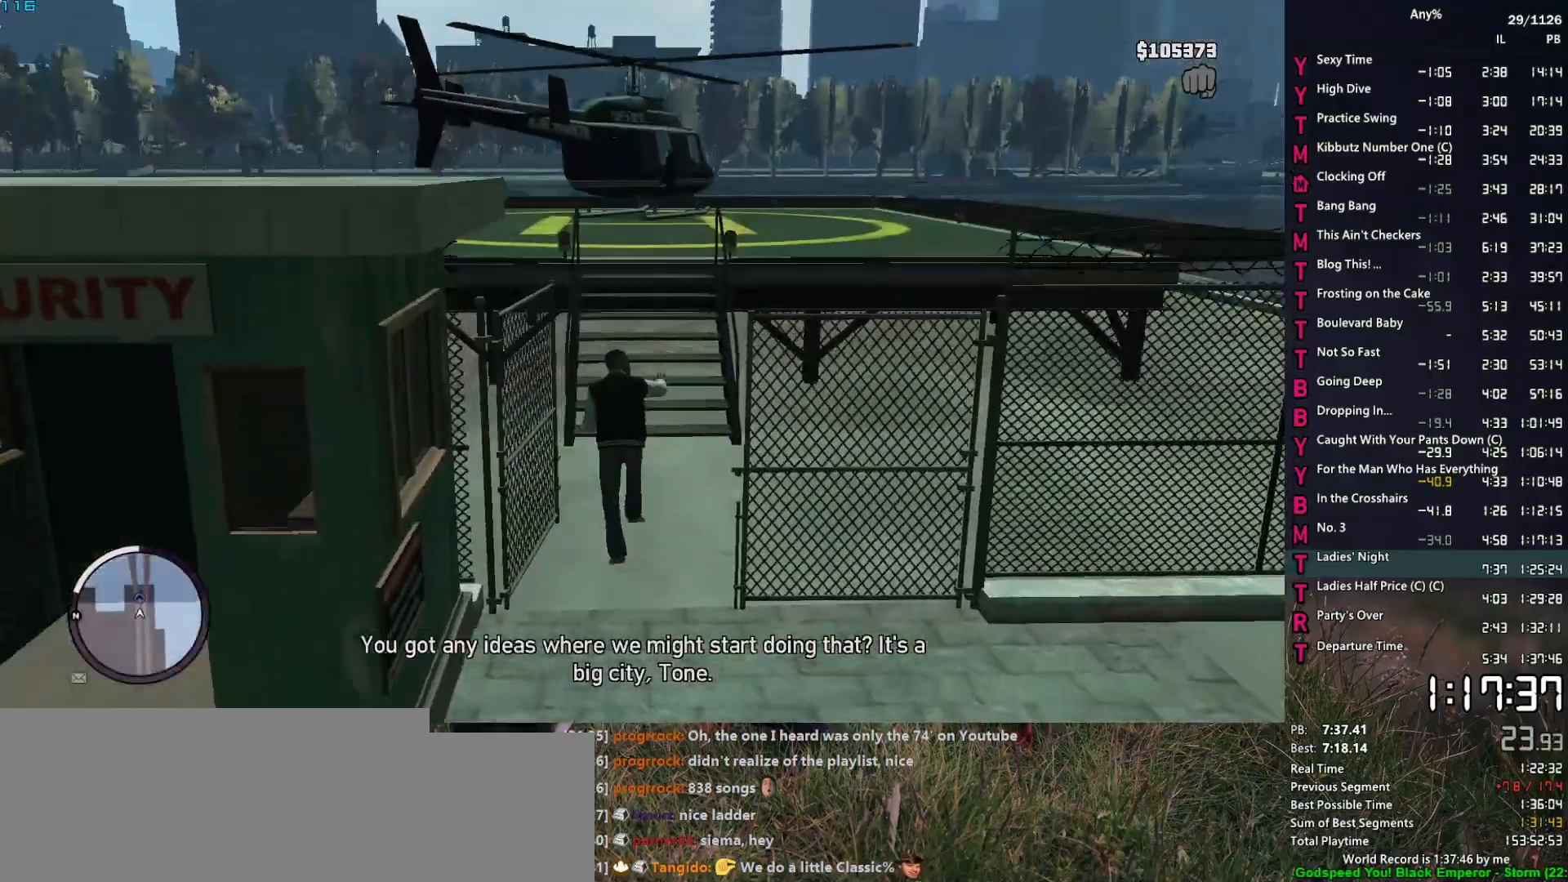
{"keys": ["space", "w"], "mouse": [], "events": [[34, "space", "up"], [167, "space", "down"], [217, "space", "up"], [350, "space", "down"], [400, "space", "up"], [500, "space", "down"]]}
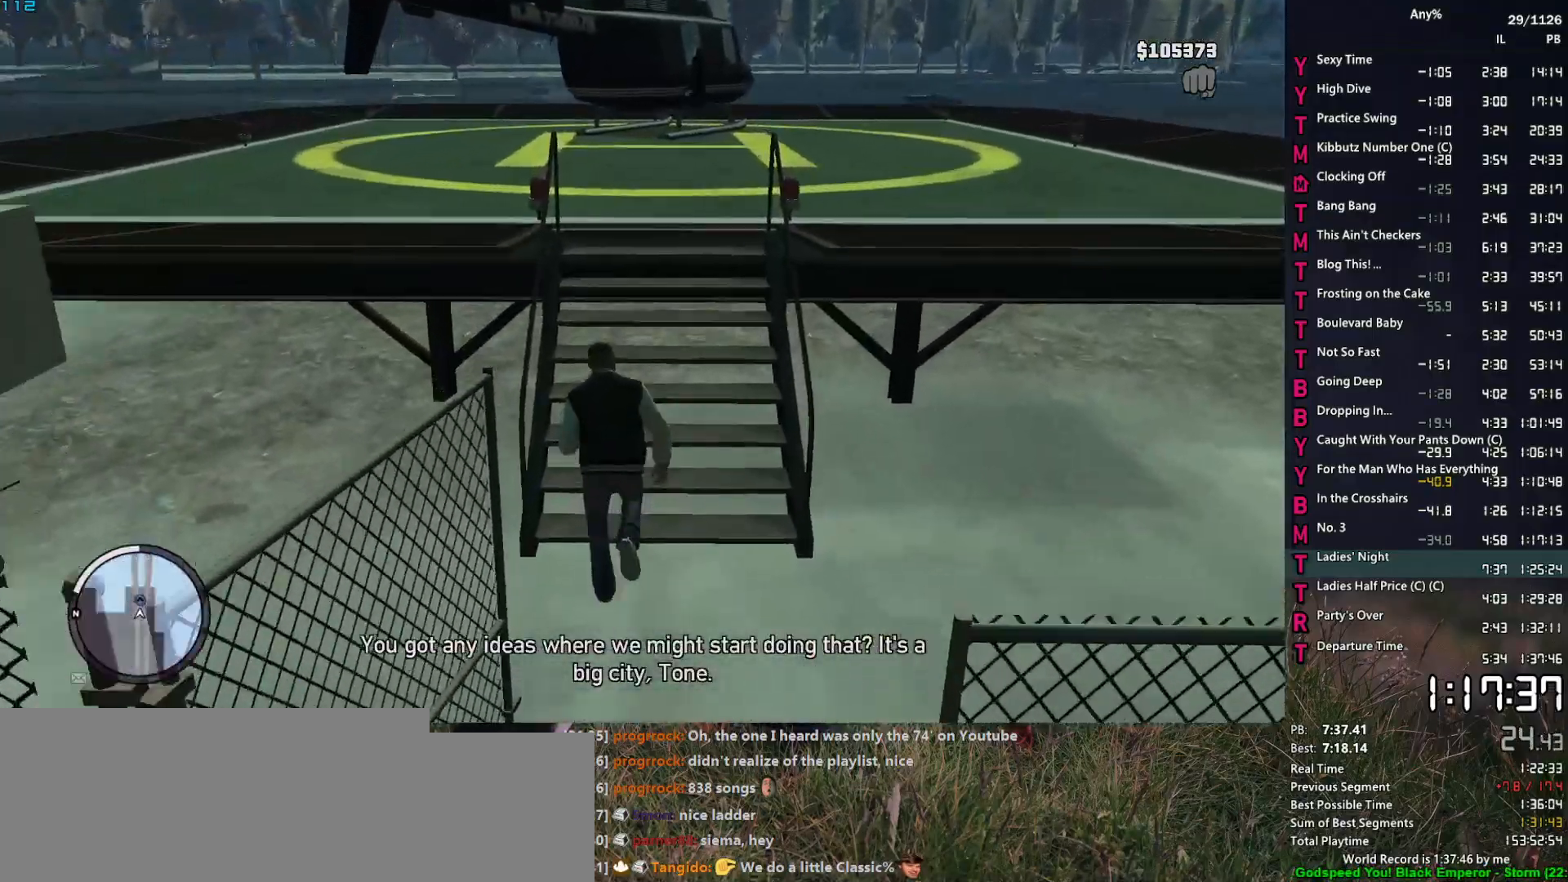
{"keys": ["w"], "mouse": [], "events": [[84, "space", "up"], [184, "space", "down"], [234, "space", "up"], [367, "space", "down"], [417, "space", "up"]]}
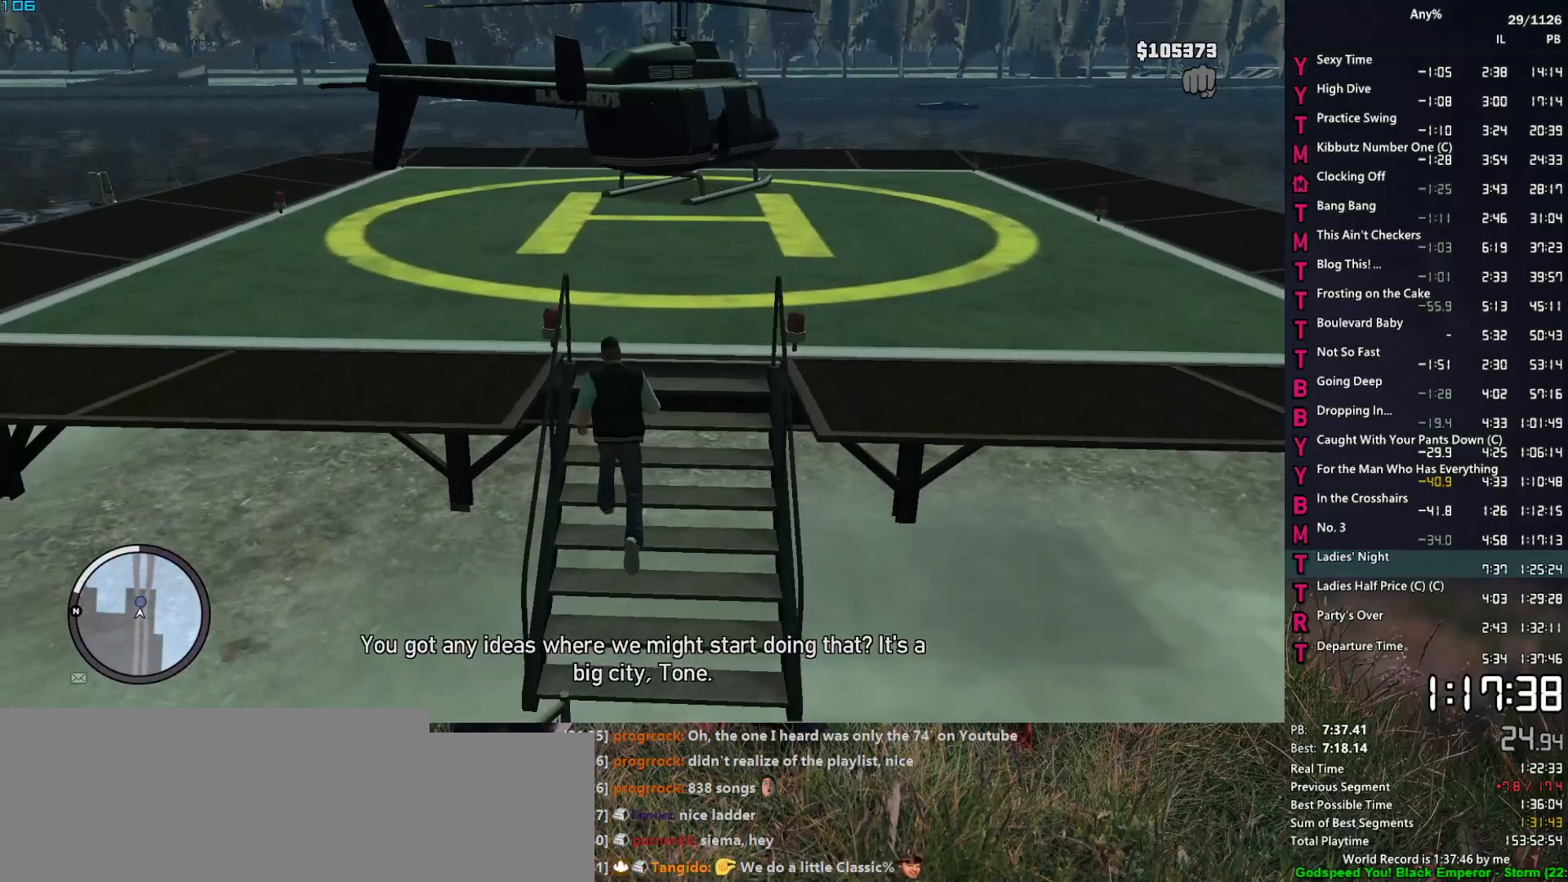
{"keys": ["w"], "mouse": [], "events": [[50, "space", "down"], [100, "space", "up"], [200, "space", "down"], [250, "space", "up"], [384, "space", "down"], [434, "space", "up"]]}
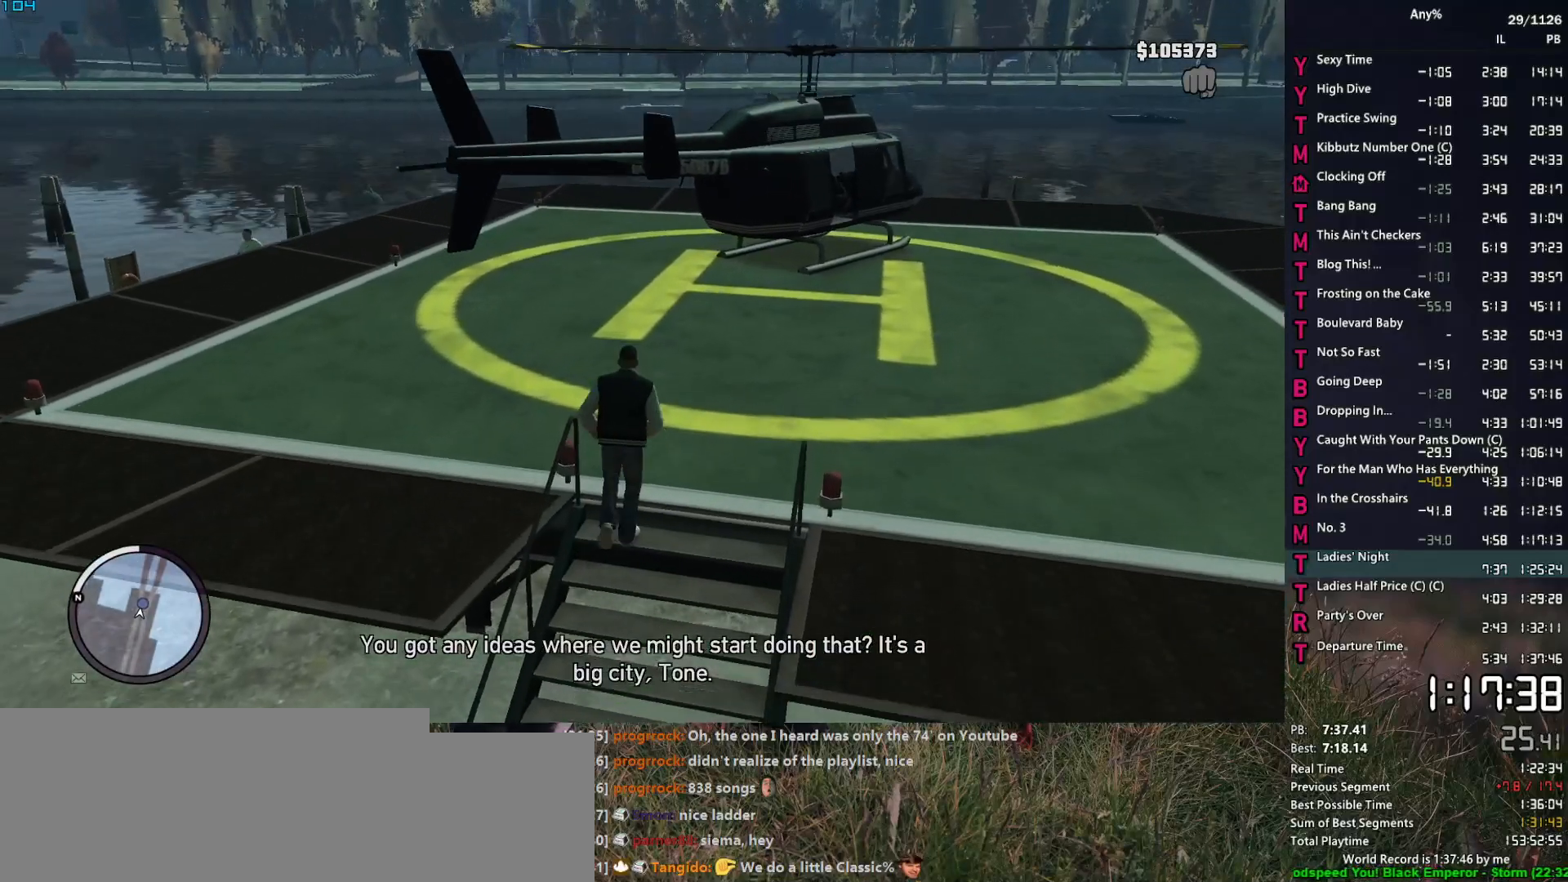
{"keys": ["w"], "mouse": ["middle"], "events": [[67, "space", "down"], [117, "space", "up"], [250, "space", "down"], [300, "mouse_middle", "down"], [300, "space", "up"], [450, "space", "down"], [500, "space", "up"]]}
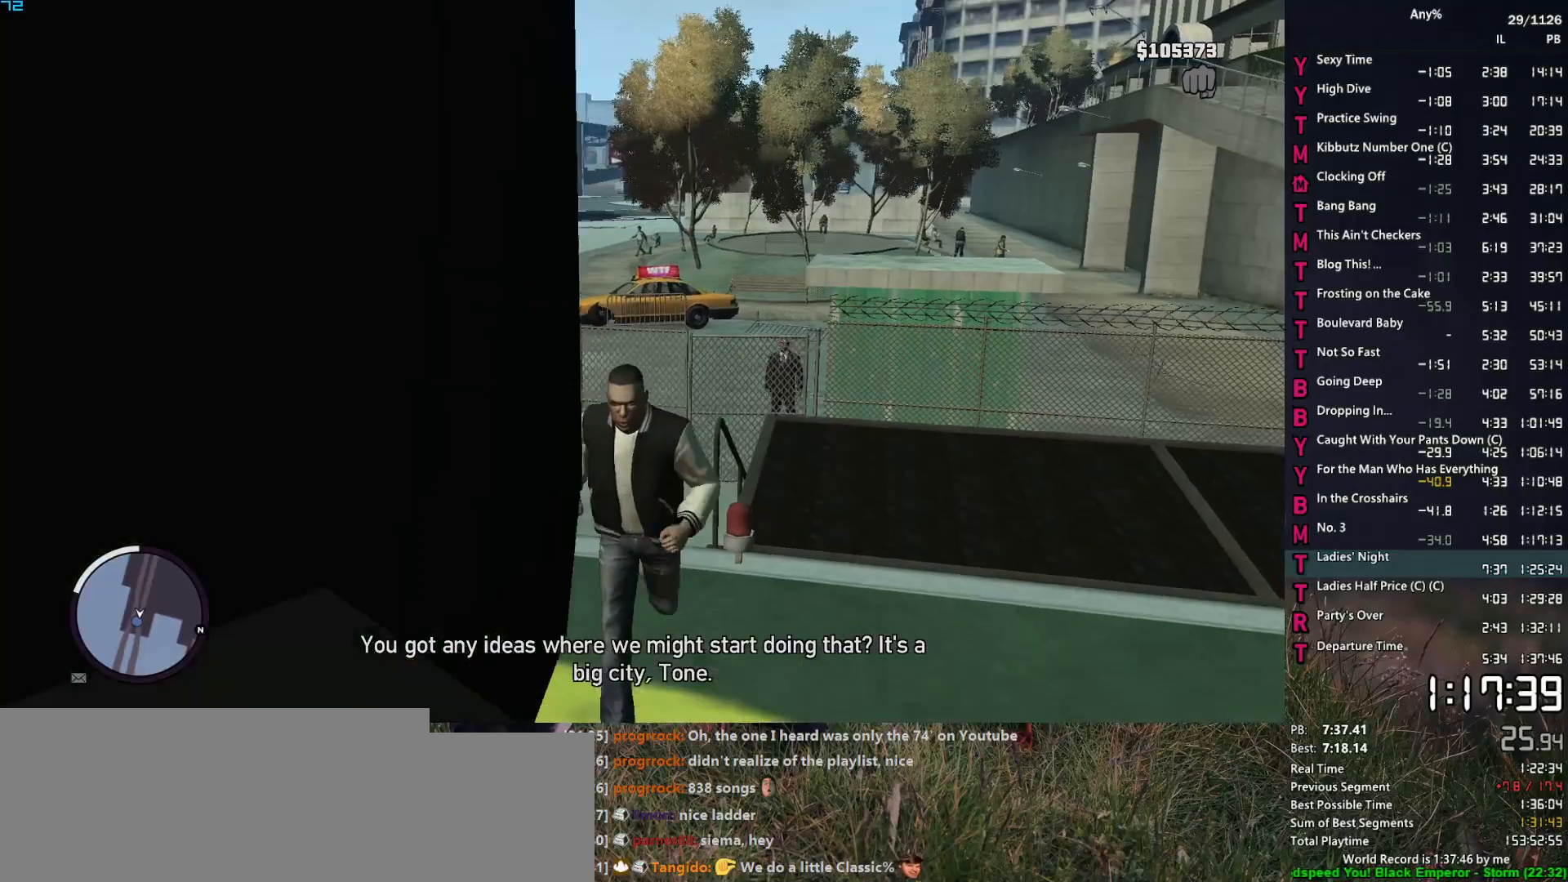
{"keys": ["space", "w"], "mouse": [], "events": [[34, "a", "down"], [84, "a", "up"], [134, "space", "down"], [184, "space", "up"], [234, "mouse_middle", "up"], [317, "space", "down"], [367, "space", "up"], [467, "space", "down"]]}
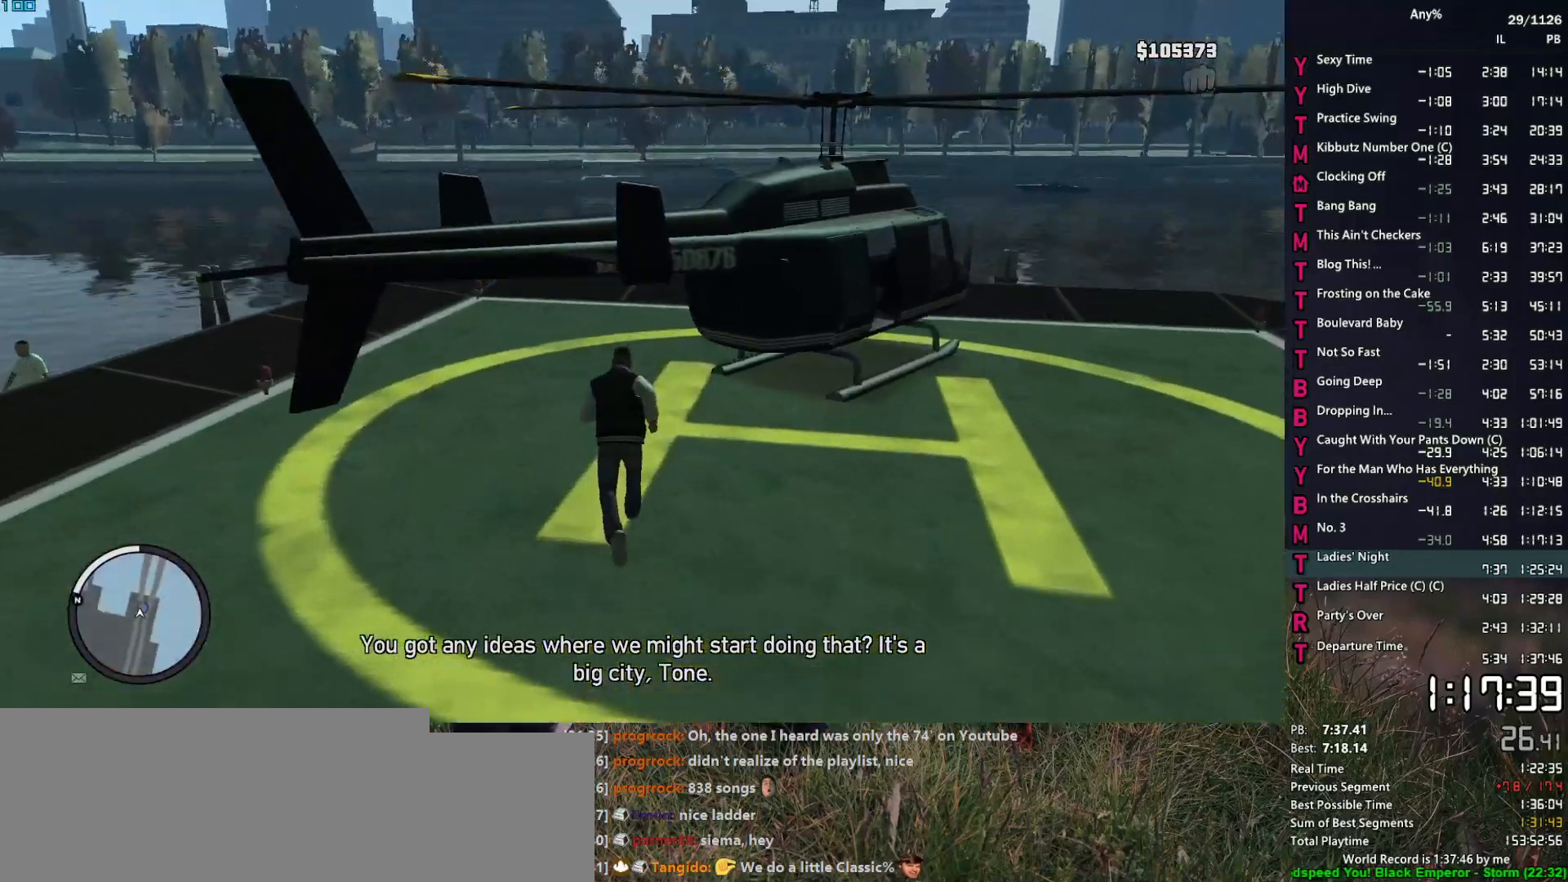
{"keys": ["w"], "mouse": [], "events": [[50, "space", "up"], [150, "space", "down"], [250, "space", "up"], [334, "space", "down"], [434, "space", "up"]]}
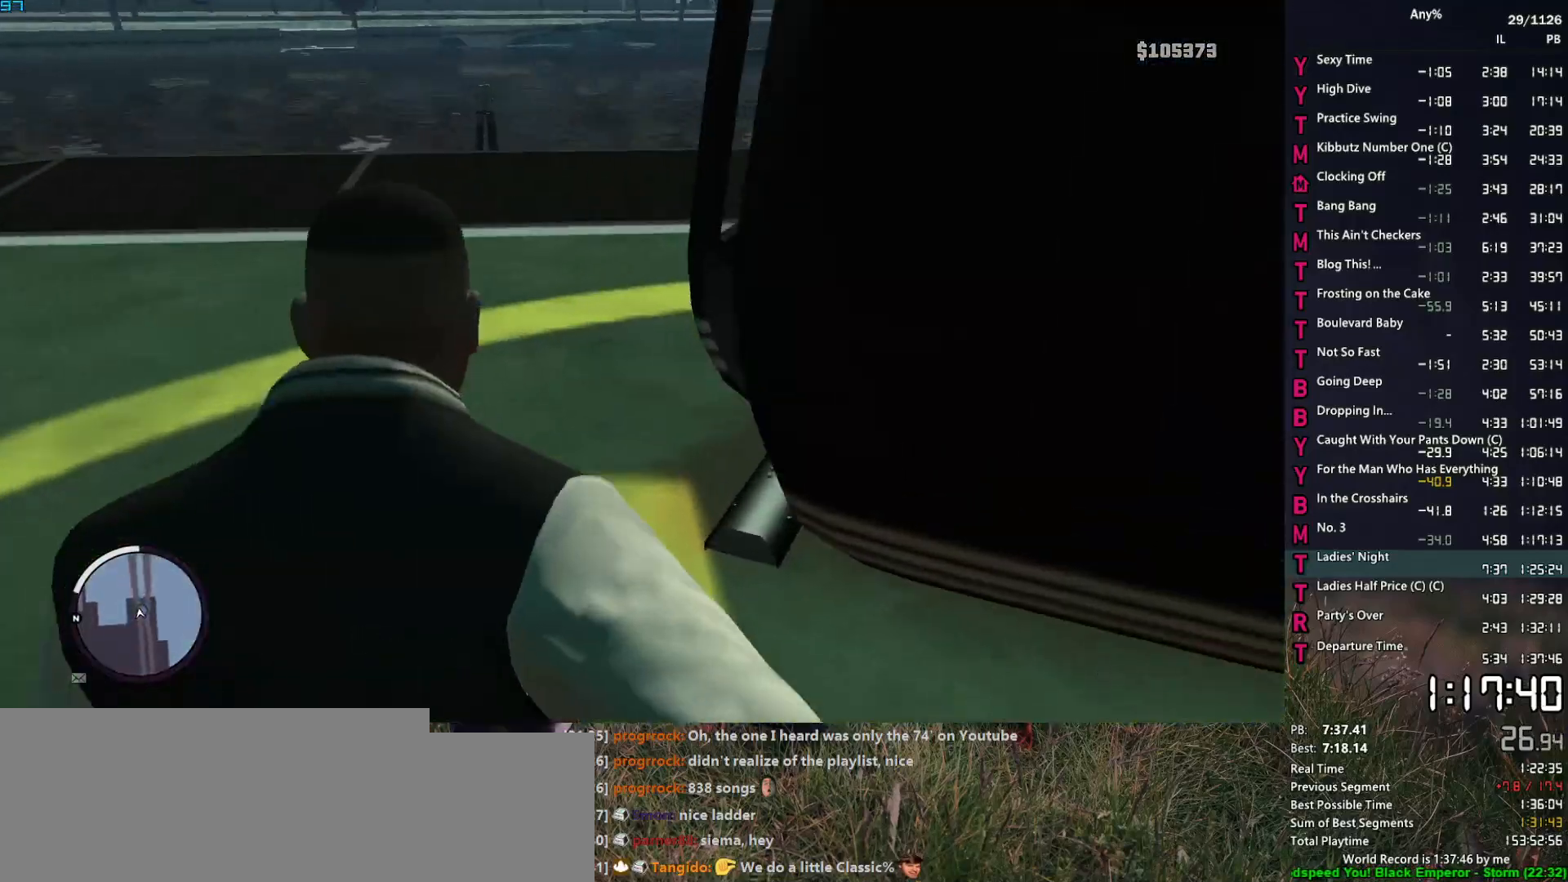
{"keys": ["f", "w"], "mouse": [], "events": [[17, "space", "down"], [67, "space", "up"], [167, "space", "down"], [267, "space", "up"], [350, "space", "down"], [400, "space", "up"], [500, "f", "down"]]}
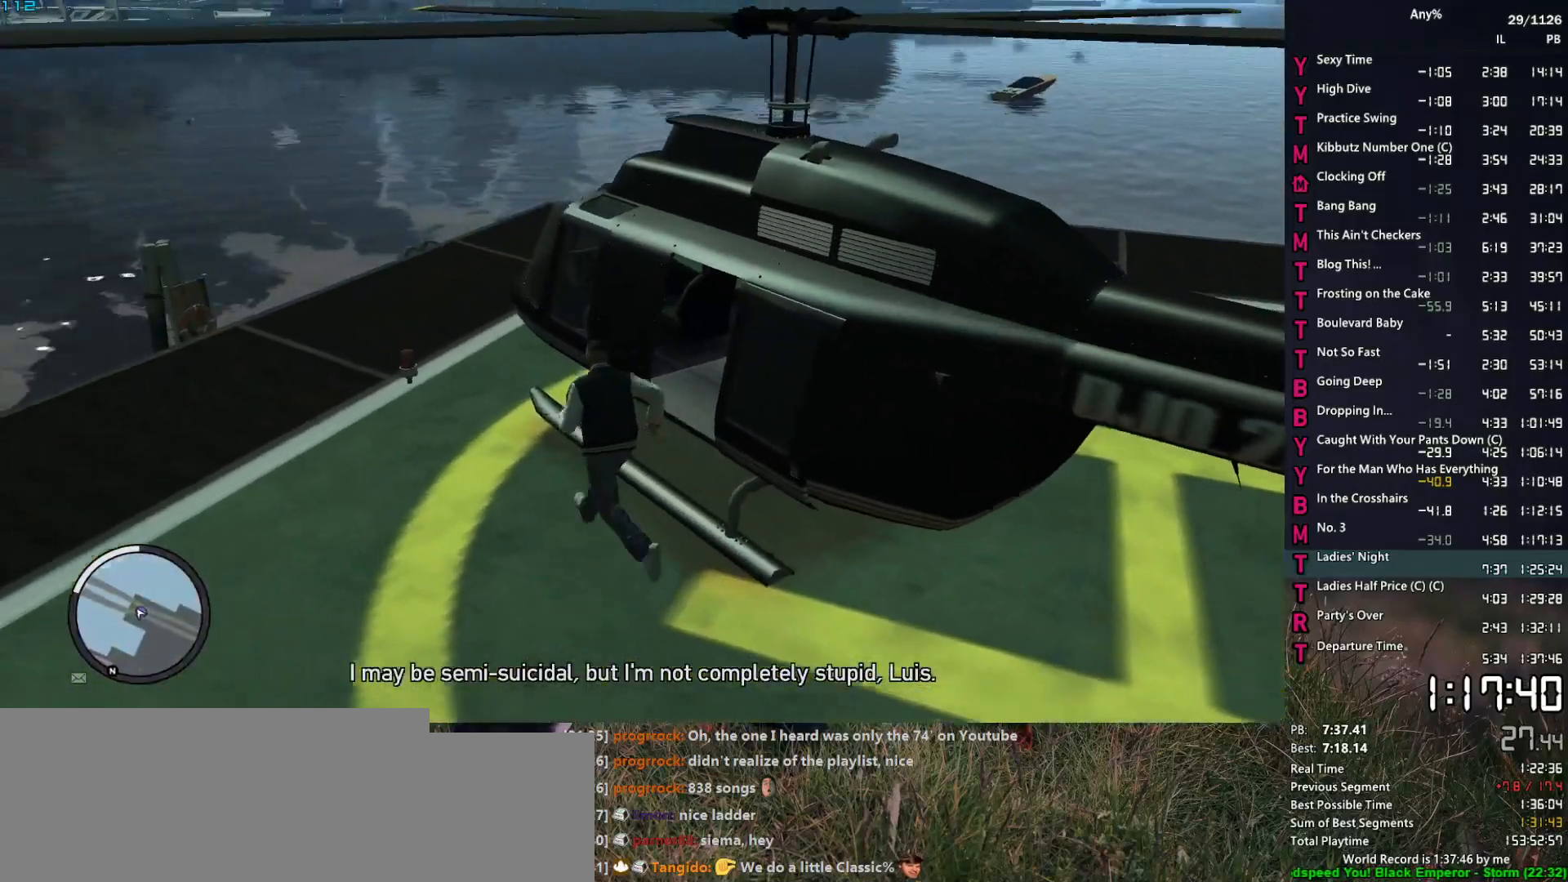
{"keys": [], "mouse": [], "events": [[34, "f", "up"], [34, "w", "up"], [134, "f", "down"], [184, "f", "up"], [284, "f", "down"], [317, "f", "up"]]}